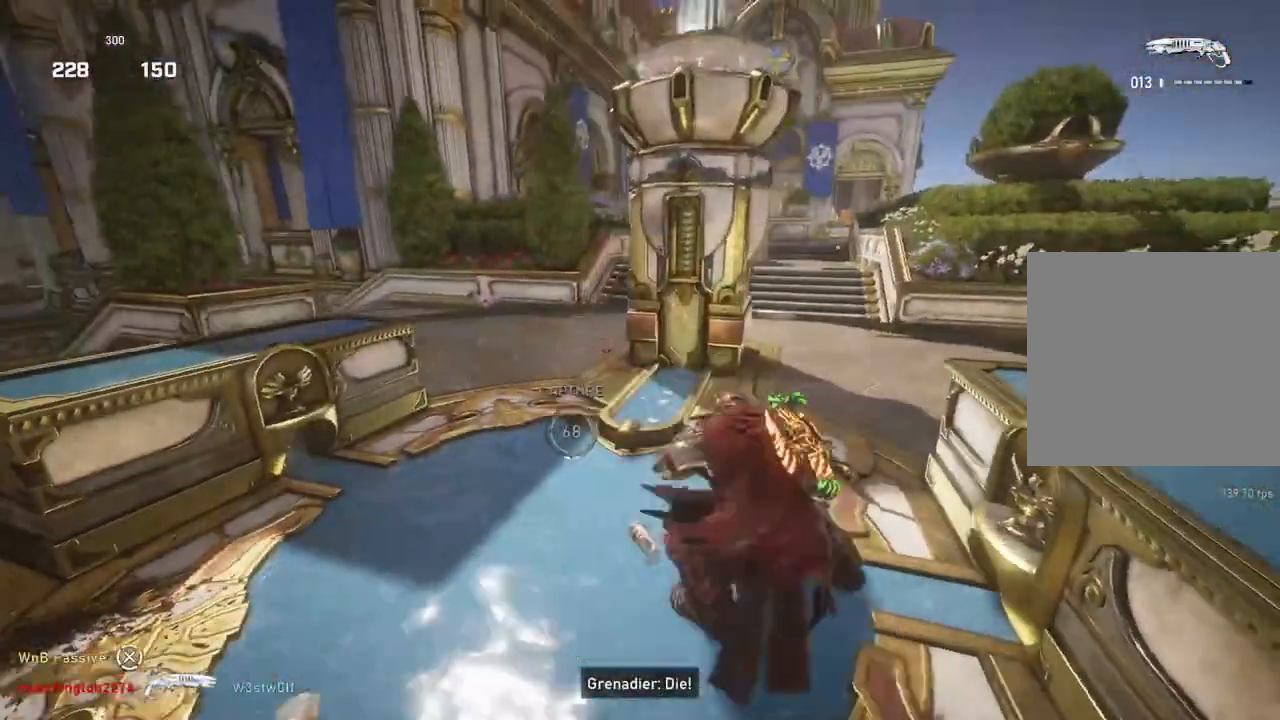
Gameplay with a controller (Xbox layout); each line is a JSON object with the inputs held at the frame after it. "events" lists button and stick changes between this image and that frame as [ms after this image, input, new state], when the widget could be followed in between.
{"buttons": [], "left_stick": "up-left", "right_stick": "center", "events": [[117, "left_stick", "up"], [167, "L1", "down"], [233, "L1", "up"], [283, "left_stick", "up-left"]]}
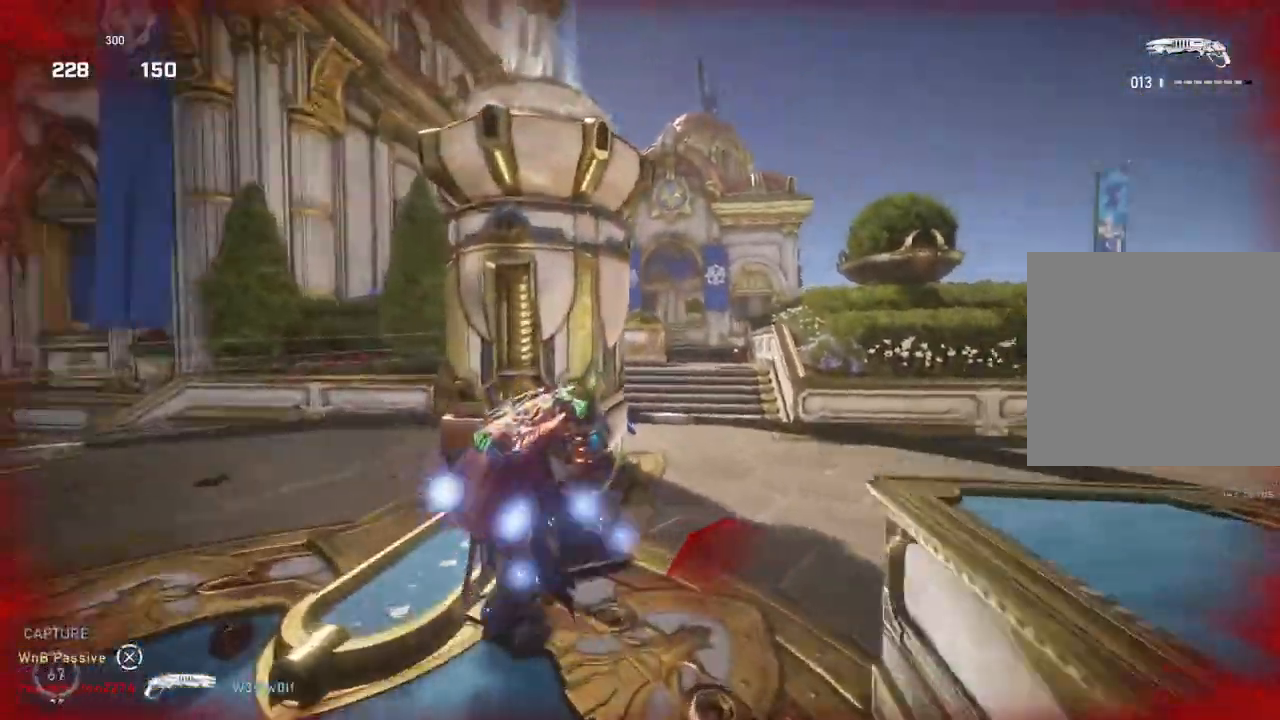
{"buttons": [], "left_stick": "up-right", "right_stick": "down", "events": [[333, "left_stick", "down-left"], [333, "right_stick", "down"], [417, "left_stick", "down-right"], [500, "left_stick", "up-right"]]}
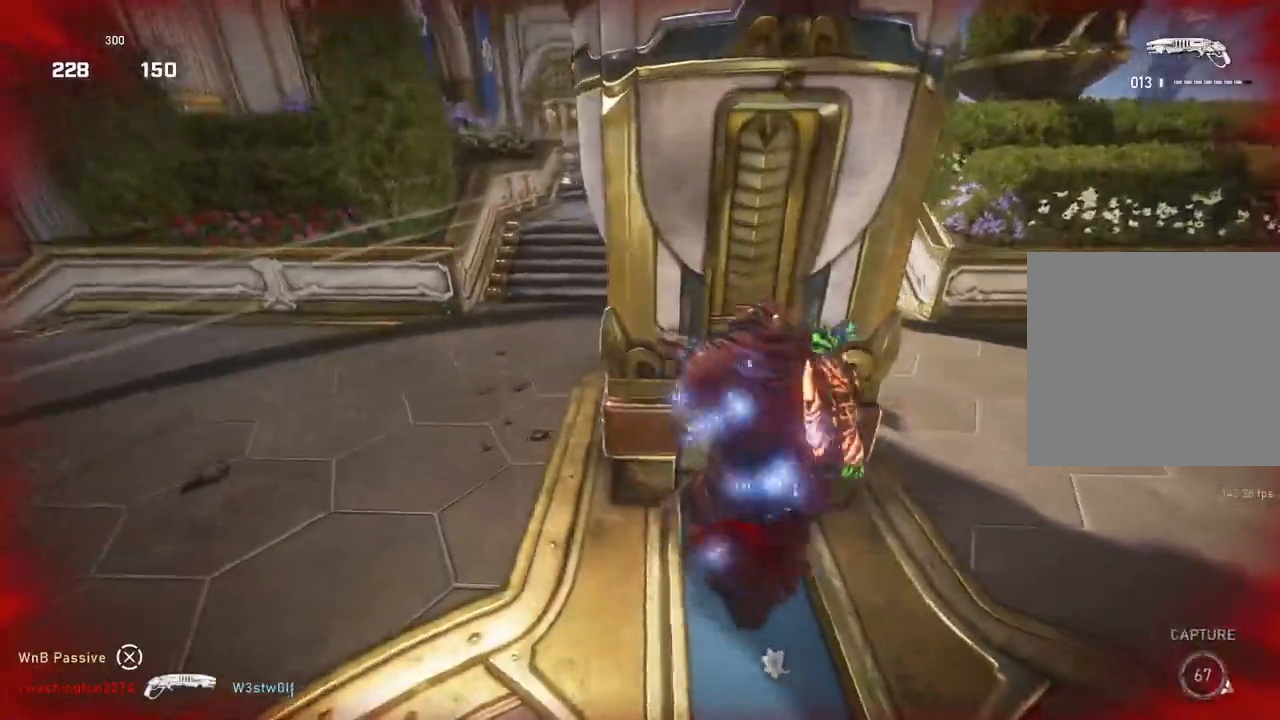
{"buttons": [], "left_stick": "up-left", "right_stick": "right", "events": [[83, "left_stick", "down"], [83, "right_stick", "down-left"], [183, "right_stick", "left"], [217, "left_stick", "up-left"], [317, "L1", "down"], [317, "right_stick", "down"], [400, "L1", "up"], [417, "right_stick", "right"]]}
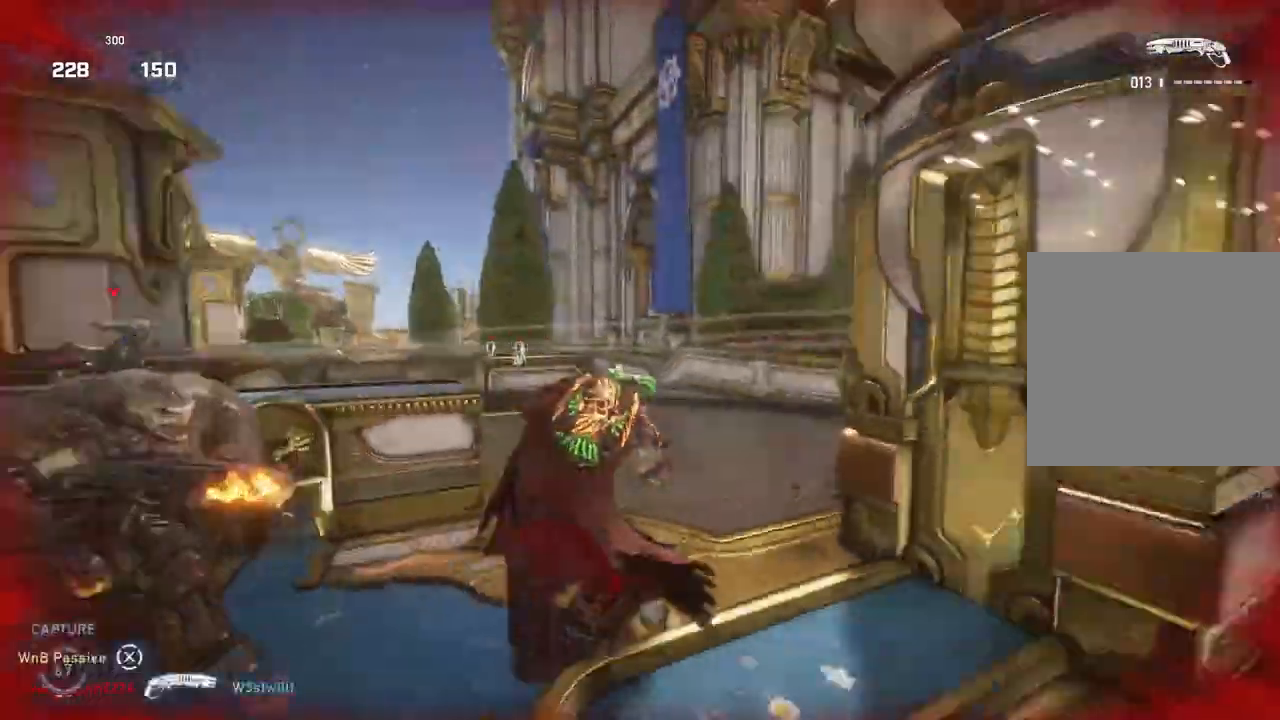
{"buttons": [], "left_stick": "down", "right_stick": "right", "events": [[33, "left_stick", "down"], [100, "left_stick", "right"], [133, "right_stick", "center"], [150, "L1", "down"], [167, "left_stick", "up"], [233, "L1", "up"], [433, "left_stick", "down"], [467, "right_stick", "right"]]}
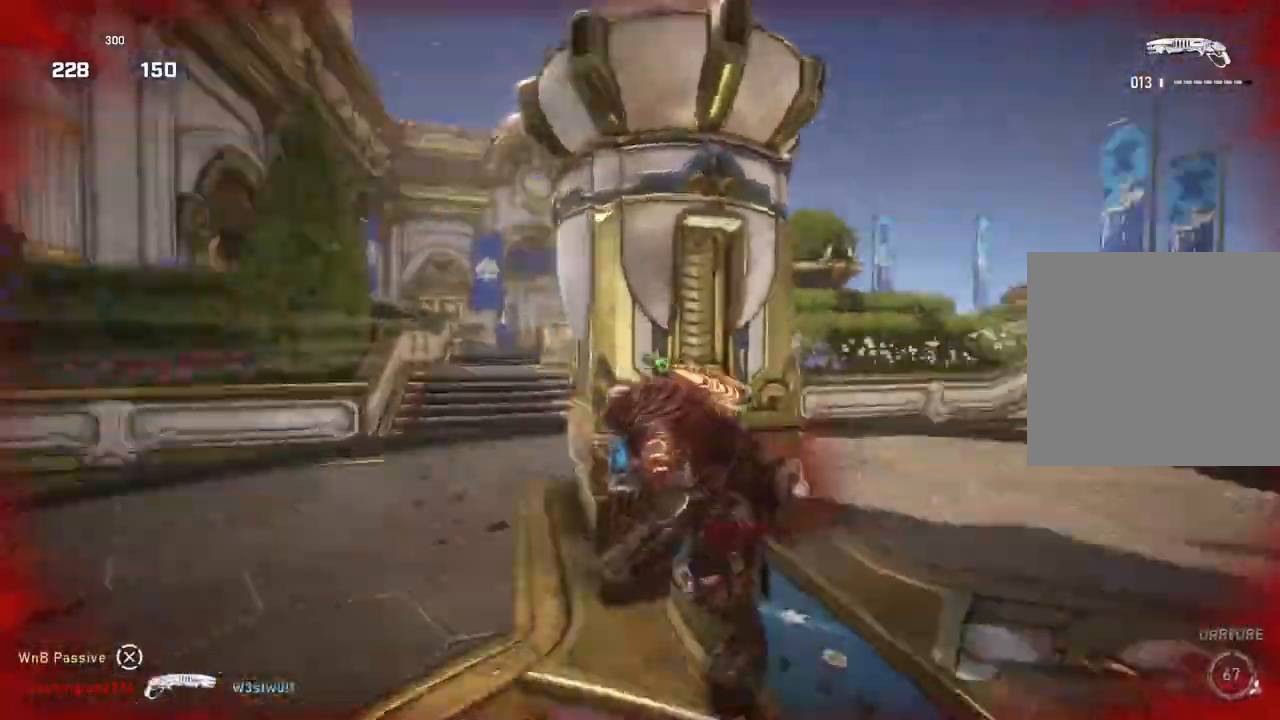
{"buttons": [], "left_stick": "down-right", "right_stick": "right", "events": [[67, "left_stick", "right"], [83, "right_stick", "center"], [117, "left_stick", "up"], [233, "left_stick", "left"], [233, "right_stick", "right"], [333, "left_stick", "down"], [400, "left_stick", "down-right"]]}
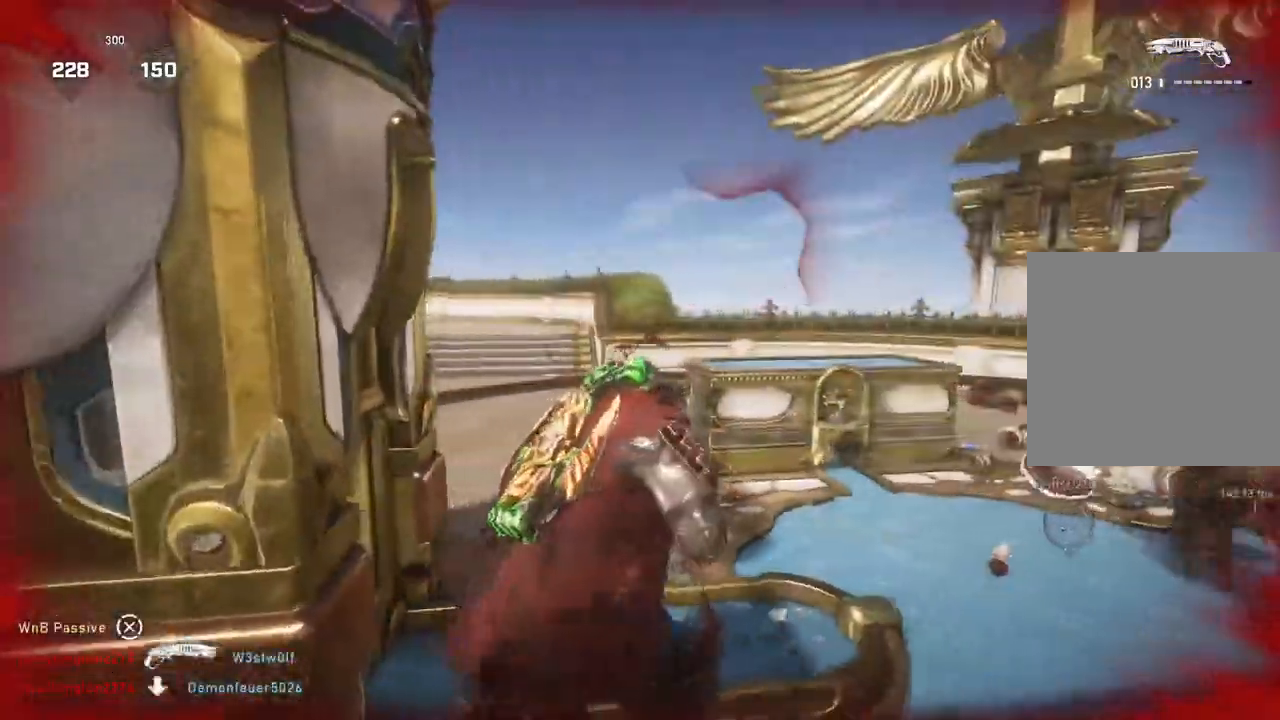
{"buttons": [], "left_stick": "up-right", "right_stick": "right", "events": [[33, "left_stick", "up-right"], [367, "L1", "down"], [433, "L1", "up"]]}
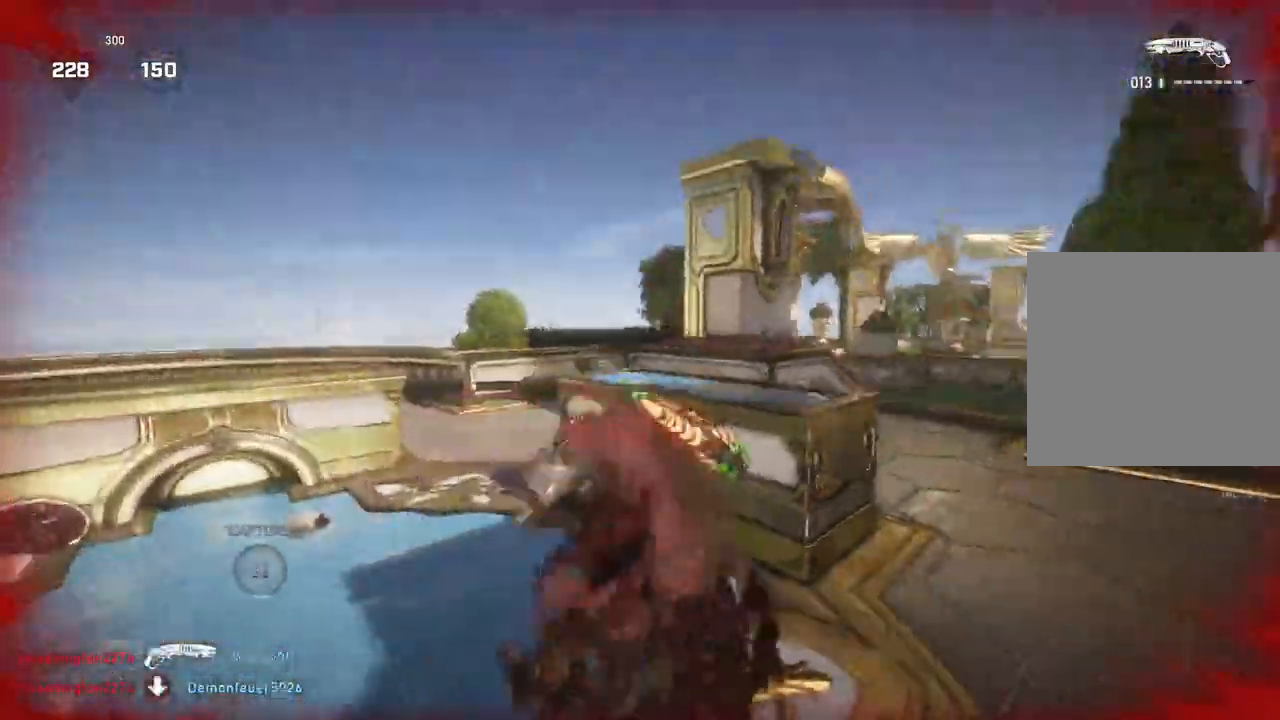
{"buttons": ["L1"], "left_stick": "up-right", "right_stick": "right", "events": [[33, "left_stick", "up-left"], [100, "left_stick", "down-left"], [183, "left_stick", "down-right"], [233, "A", "down"], [233, "left_stick", "up-right"], [233, "right_stick", "center"], [267, "L1", "down"], [317, "L1", "up"], [350, "A", "up"], [417, "L1", "down"], [483, "right_stick", "right"]]}
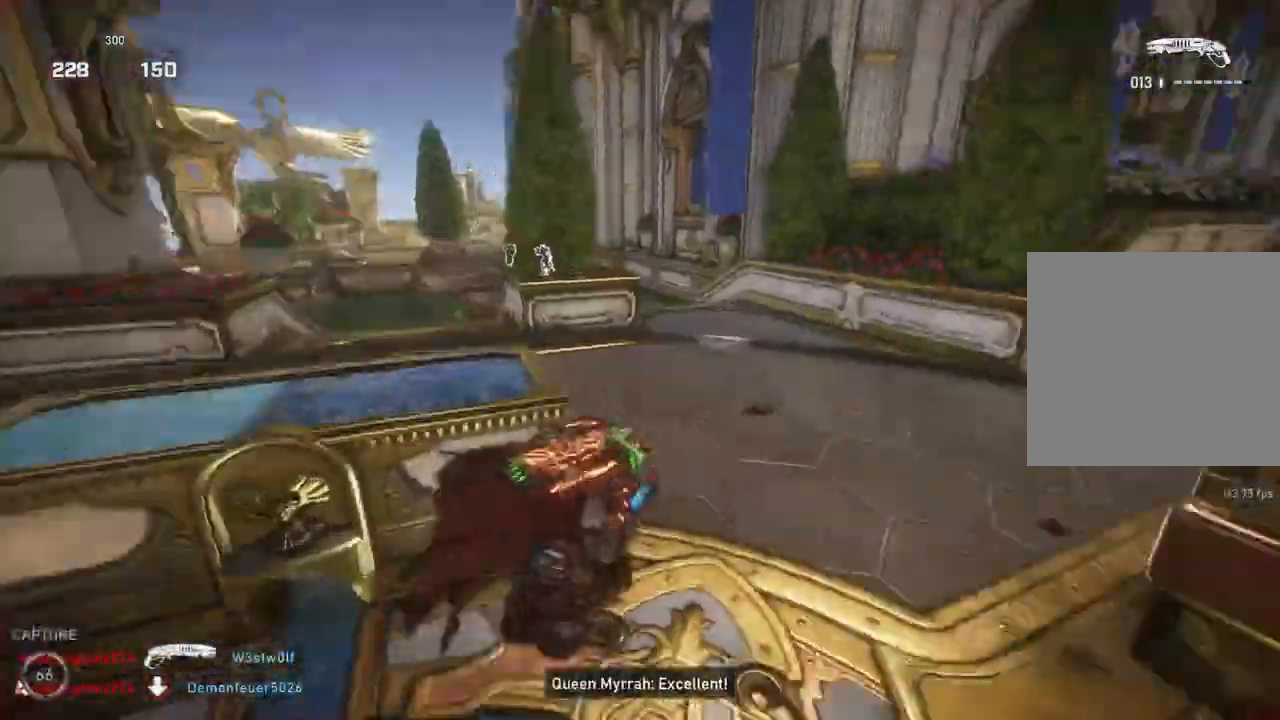
{"buttons": ["A", "L1"], "left_stick": "center", "right_stick": "center", "events": [[17, "right_stick", "center"], [50, "A", "down"], [417, "left_stick", "center"]]}
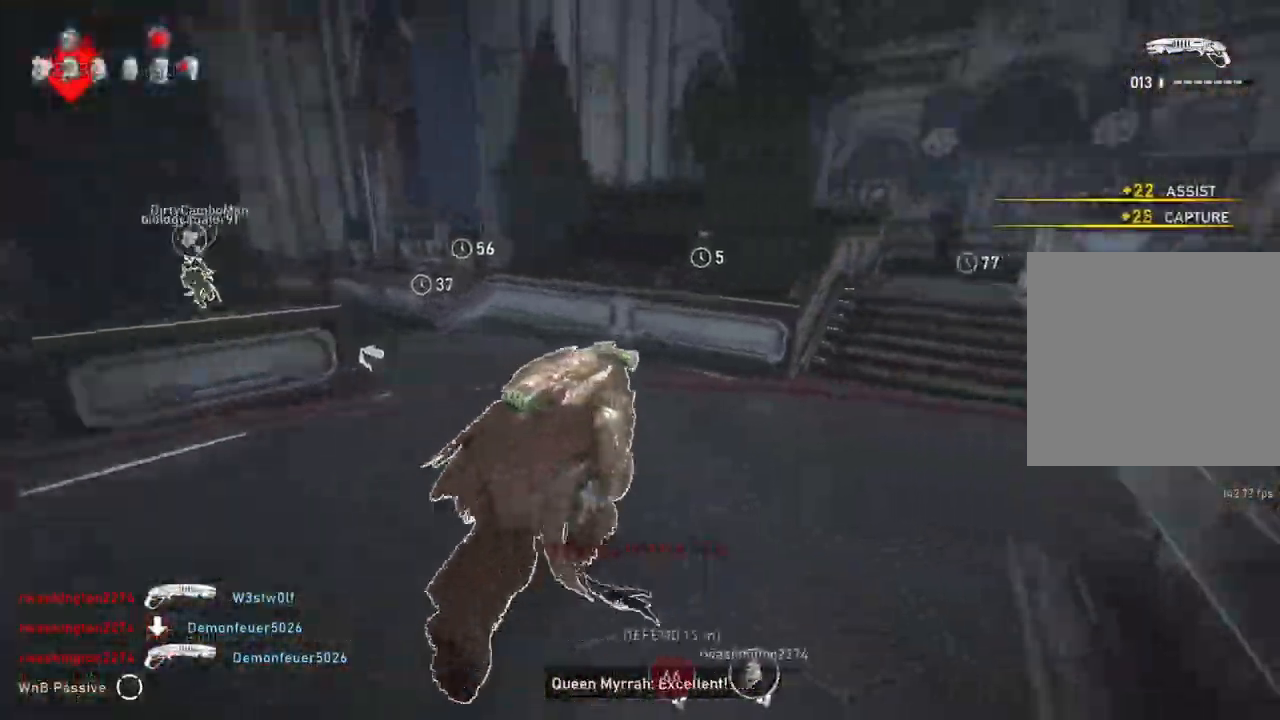
{"buttons": [], "left_stick": "down", "right_stick": "center", "events": [[33, "A", "up"], [117, "left_stick", "up"], [200, "L1", "up"], [250, "L1", "down"], [300, "L1", "up"], [483, "left_stick", "down"]]}
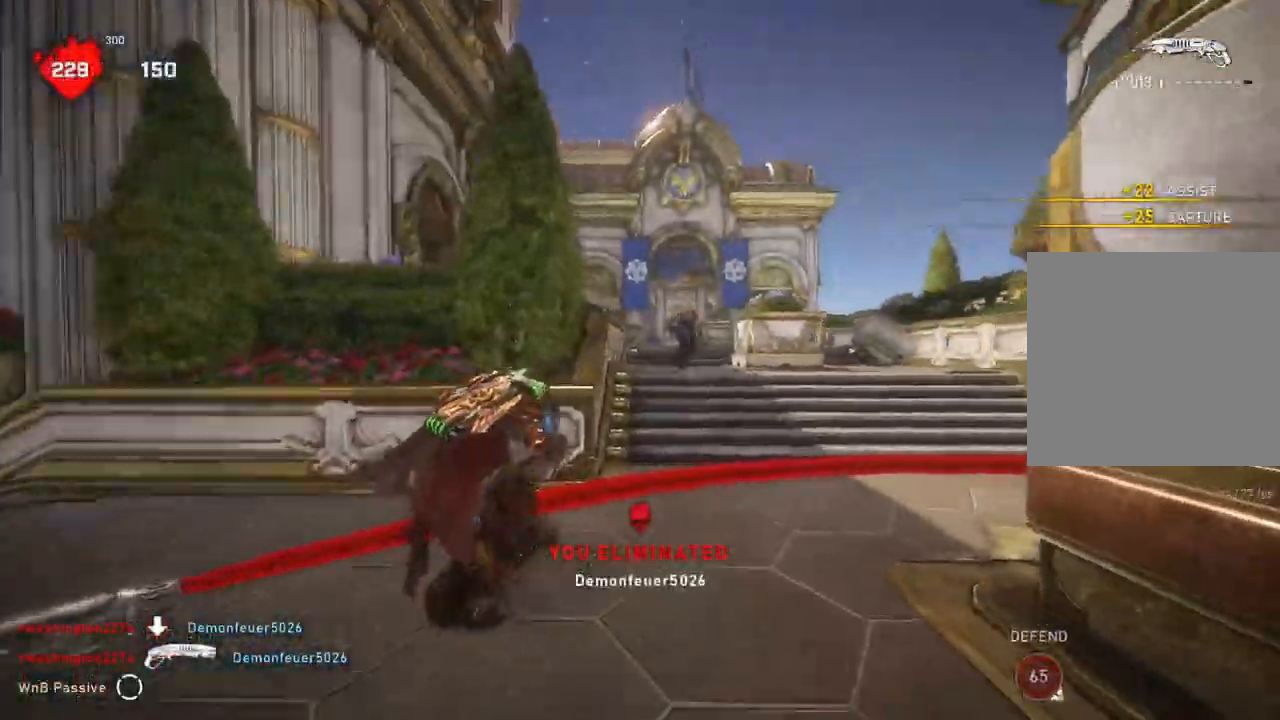
{"buttons": ["R2"], "left_stick": "left", "right_stick": "right", "events": [[17, "L2", "down"], [150, "L3", "down"], [167, "right_stick", "right"], [183, "left_stick", "center"], [250, "L3", "up"], [283, "left_stick", "up"], [417, "left_stick", "left"], [450, "L2", "up"], [450, "R2", "down"]]}
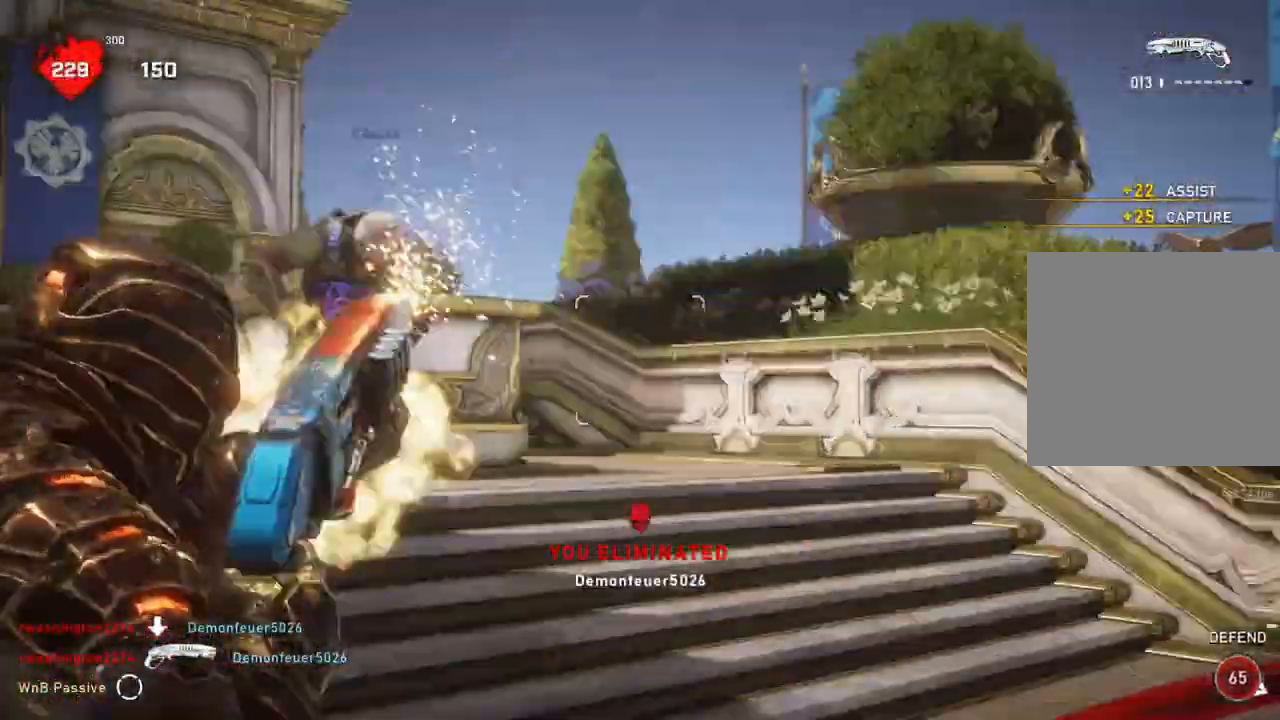
{"buttons": [], "left_stick": "left", "right_stick": "left", "events": [[33, "R2", "up"], [33, "left_stick", "down"], [83, "right_stick", "down-right"], [133, "left_stick", "up-right"], [150, "L1", "down"], [233, "L1", "up"], [233, "right_stick", "center"], [283, "right_stick", "left"], [317, "left_stick", "down-left"], [417, "left_stick", "left"], [433, "L1", "down"], [483, "L1", "up"]]}
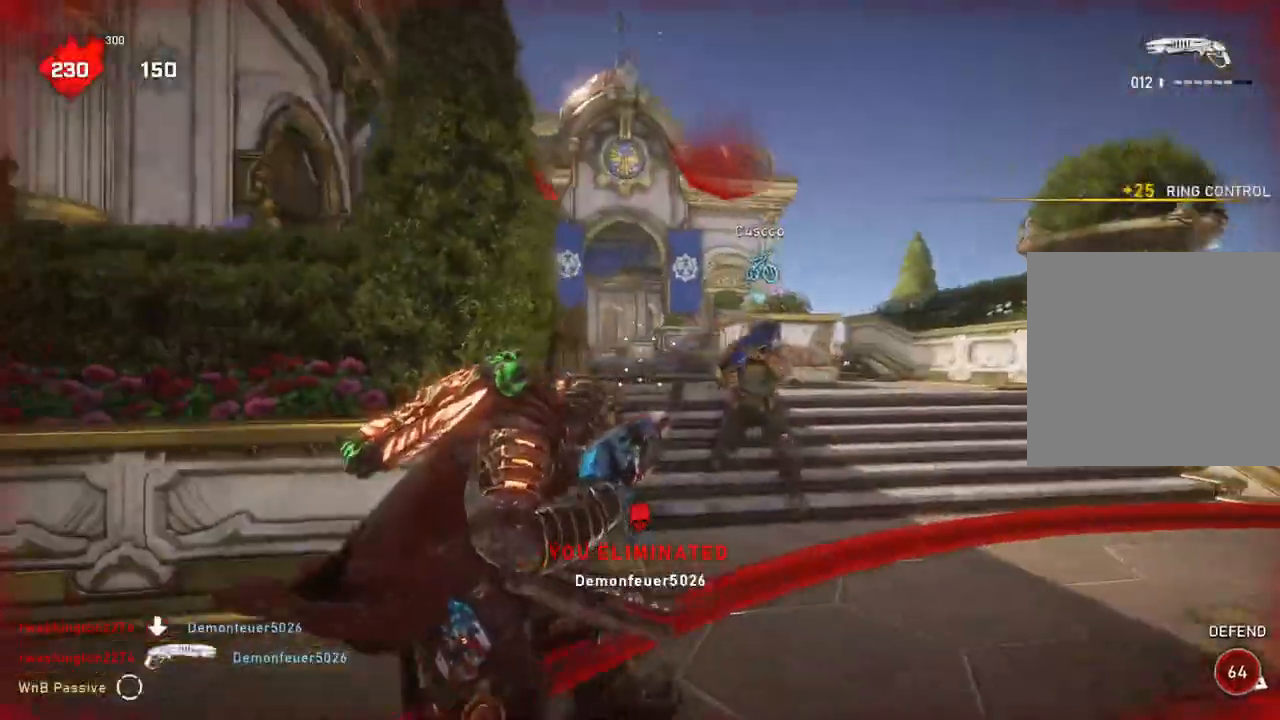
{"buttons": [], "left_stick": "left", "right_stick": "right", "events": [[67, "right_stick", "center"], [150, "right_stick", "right"], [200, "left_stick", "down"], [300, "right_stick", "center"], [367, "left_stick", "left"], [500, "right_stick", "right"]]}
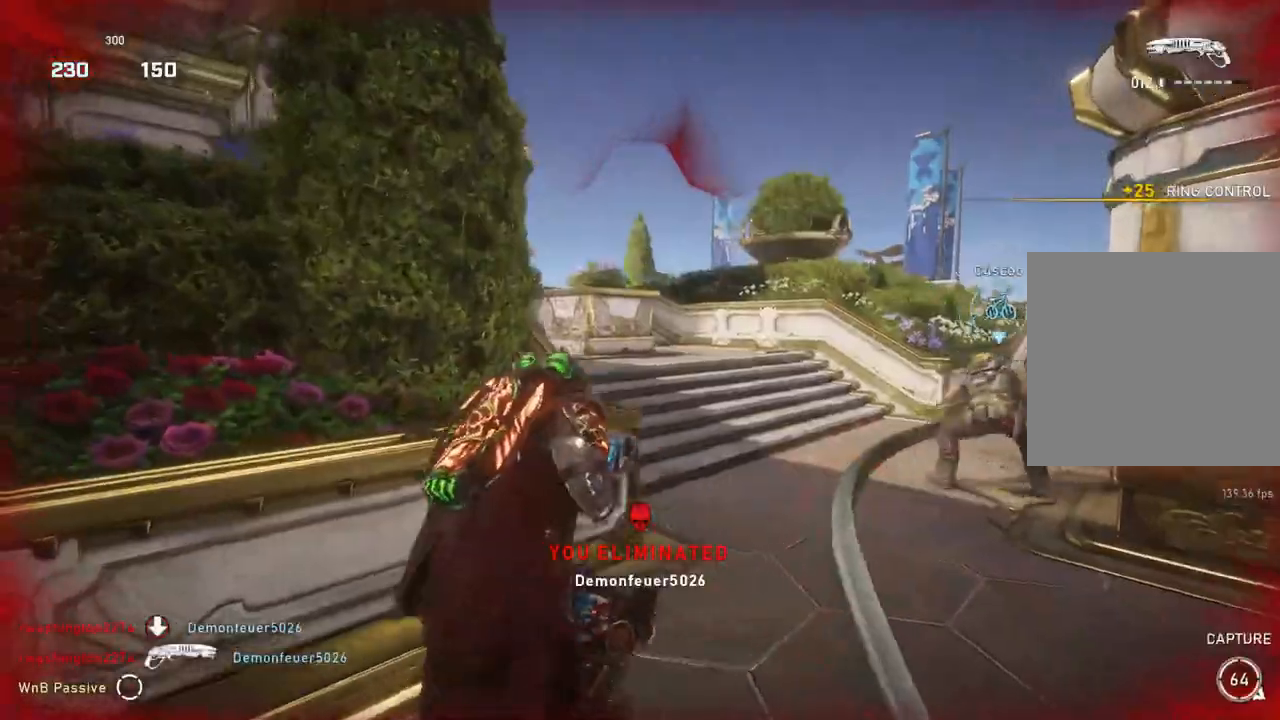
{"buttons": [], "left_stick": "down-right", "right_stick": "center", "events": [[167, "R2", "down"], [167, "left_stick", "down-right"], [217, "right_stick", "center"], [233, "R2", "up"]]}
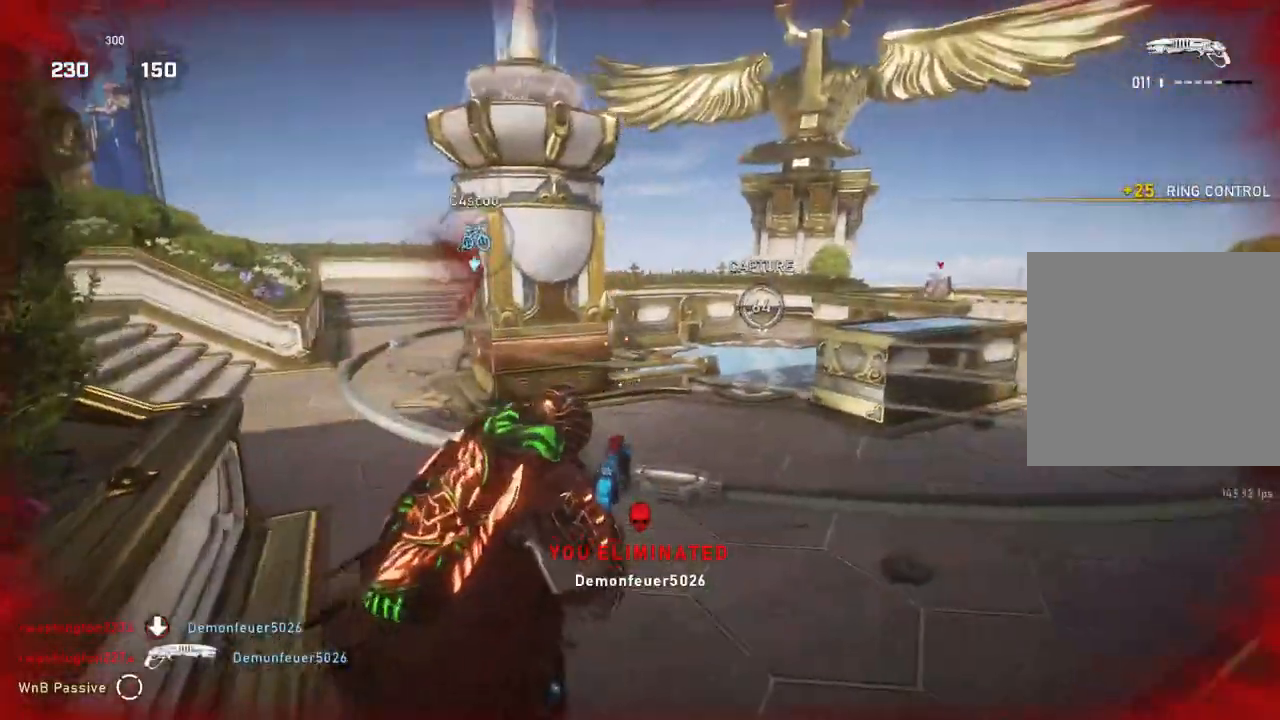
{"buttons": [], "left_stick": "left", "right_stick": "center", "events": [[33, "left_stick", "up-right"], [33, "right_stick", "left"], [117, "left_stick", "up-left"], [117, "right_stick", "center"], [233, "left_stick", "right"], [400, "left_stick", "left"]]}
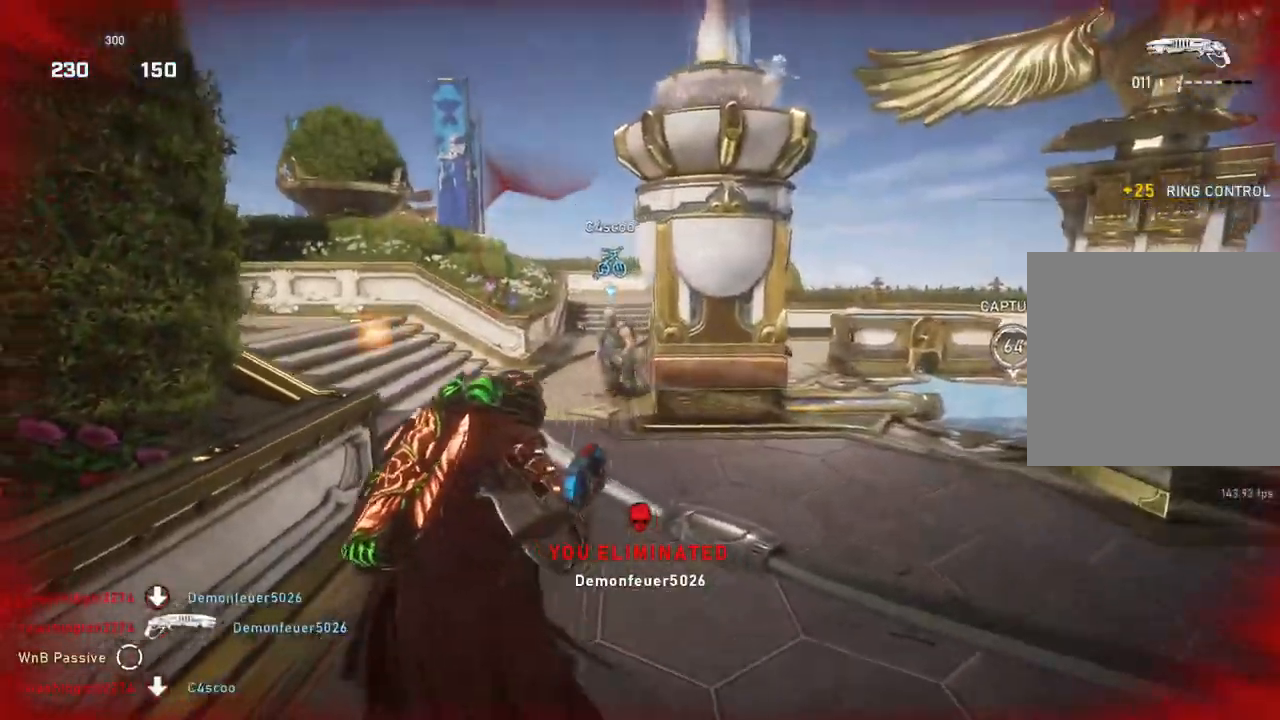
{"buttons": [], "left_stick": "up-left", "right_stick": "center", "events": [[50, "right_stick", "up"], [100, "right_stick", "center"], [133, "R2", "down"], [200, "left_stick", "down-right"], [250, "R2", "up"], [267, "right_stick", "down"], [300, "left_stick", "up-right"], [333, "right_stick", "center"], [400, "left_stick", "up-left"], [417, "L1", "down"], [483, "L1", "up"]]}
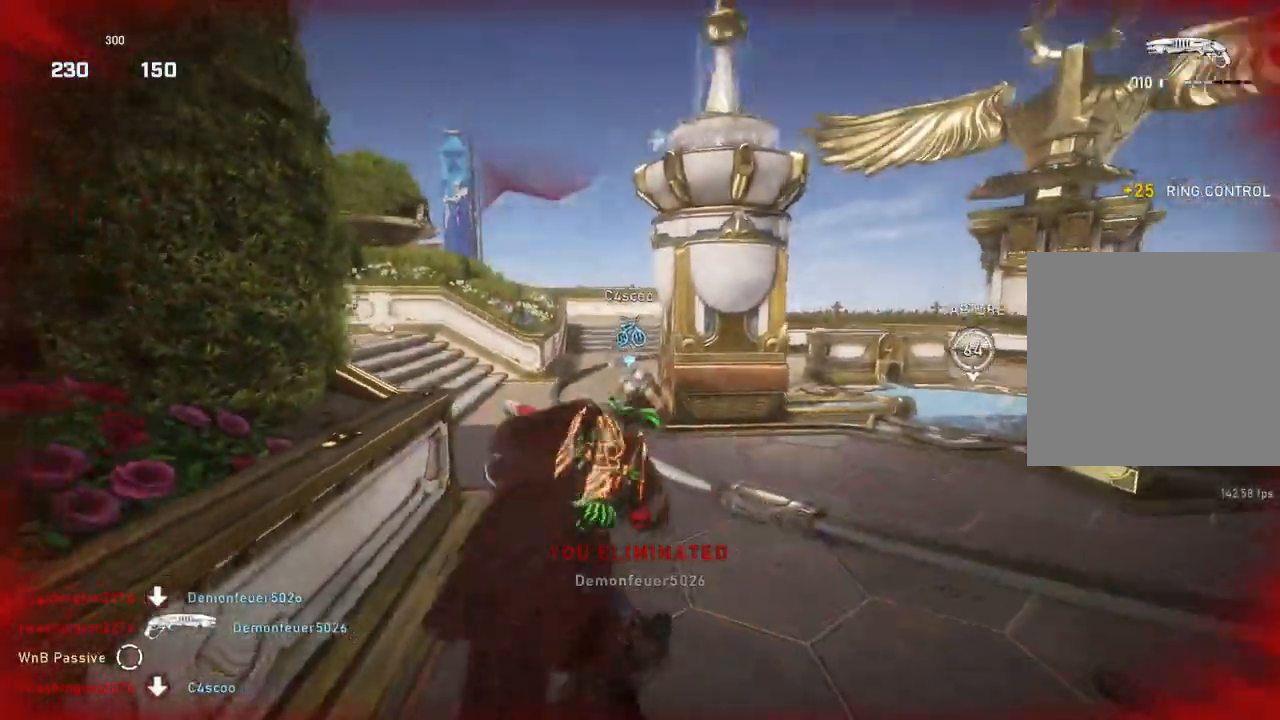
{"buttons": [], "left_stick": "up-right", "right_stick": "center", "events": [[117, "left_stick", "up-right"]]}
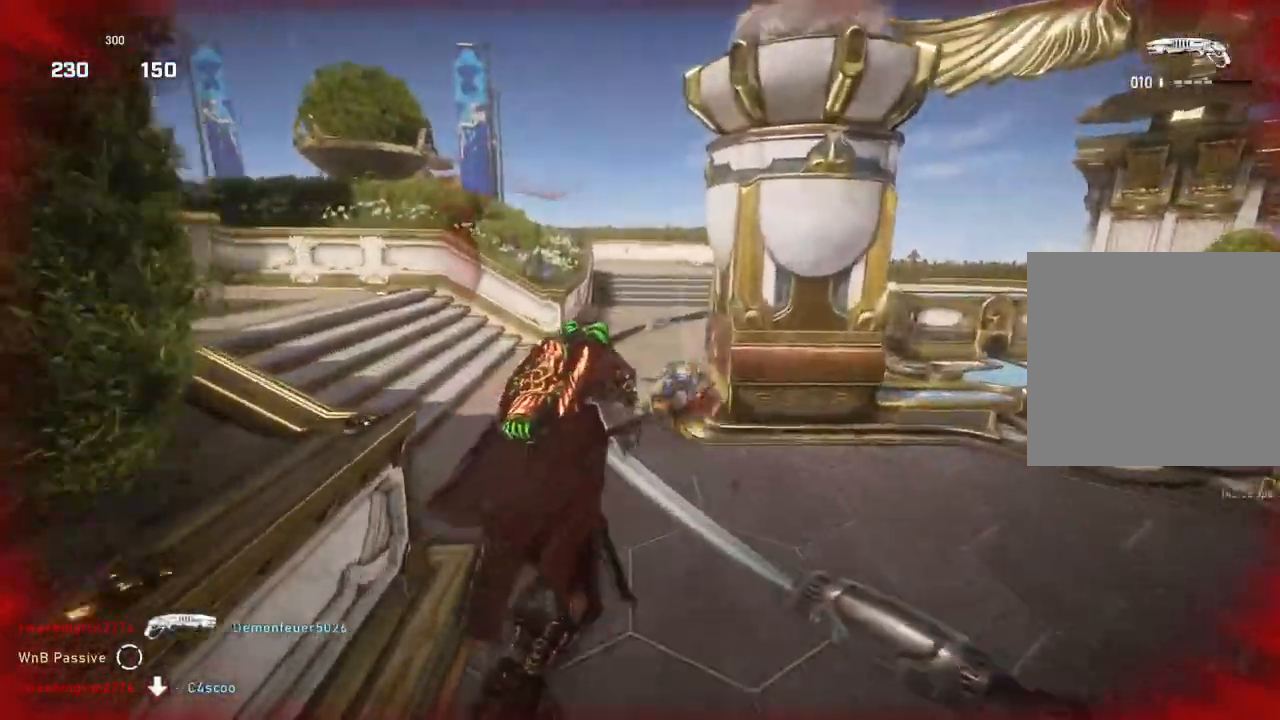
{"buttons": [], "left_stick": "up-left", "right_stick": "center", "events": [[117, "R2", "down"], [267, "R2", "up"], [283, "right_stick", "down-left"], [317, "left_stick", "up-left"], [400, "L1", "down"], [400, "right_stick", "left"], [483, "L1", "up"], [500, "right_stick", "center"]]}
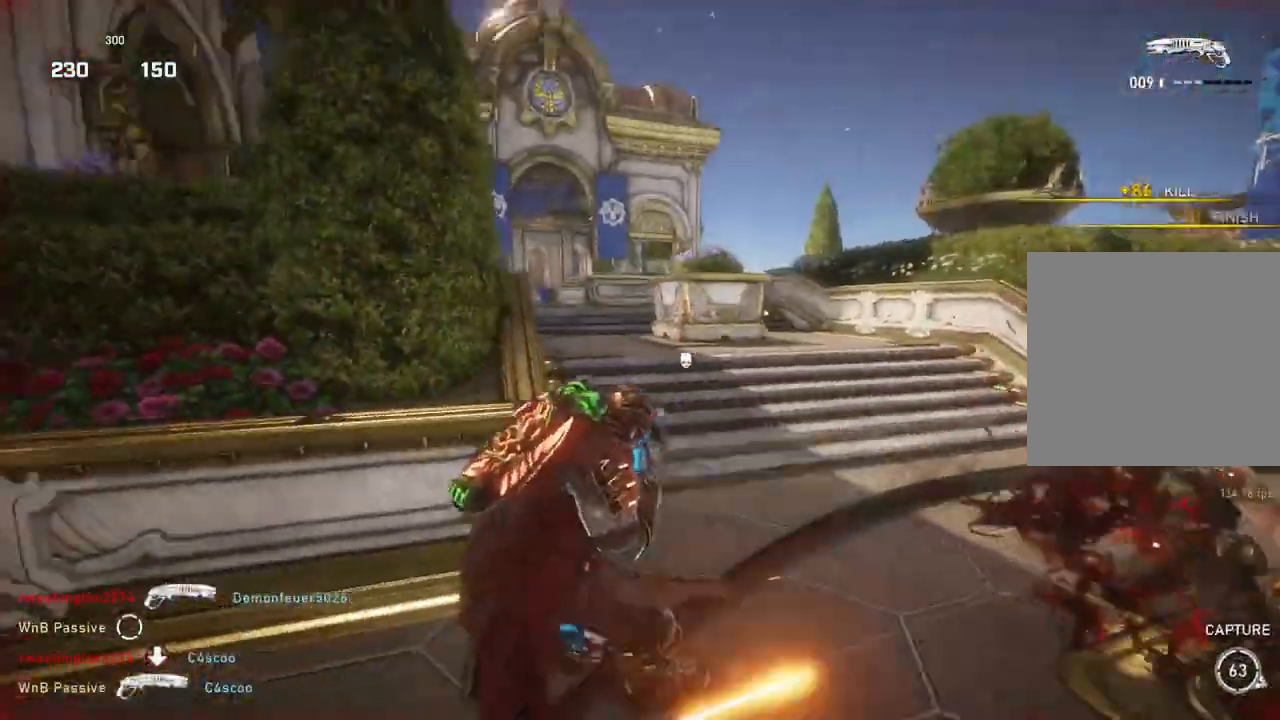
{"buttons": ["A"], "left_stick": "up-right", "right_stick": "center", "events": [[217, "left_stick", "up-right"], [233, "right_stick", "down"], [300, "left_stick", "right"], [300, "right_stick", "center"], [350, "A", "down"], [417, "left_stick", "up-right"]]}
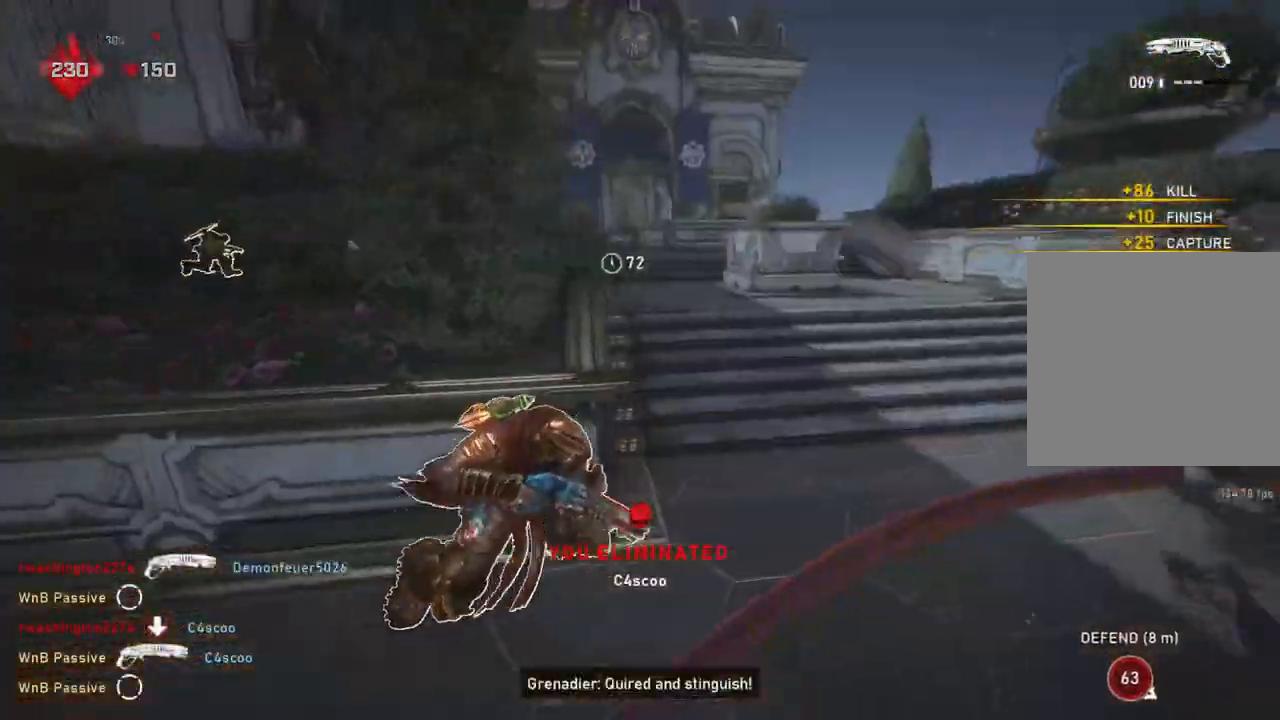
{"buttons": ["A", "L1"], "left_stick": "up-left", "right_stick": "center", "events": [[33, "L1", "down"], [33, "left_stick", "up"], [133, "left_stick", "up-left"], [267, "R1", "down"], [367, "R1", "up"]]}
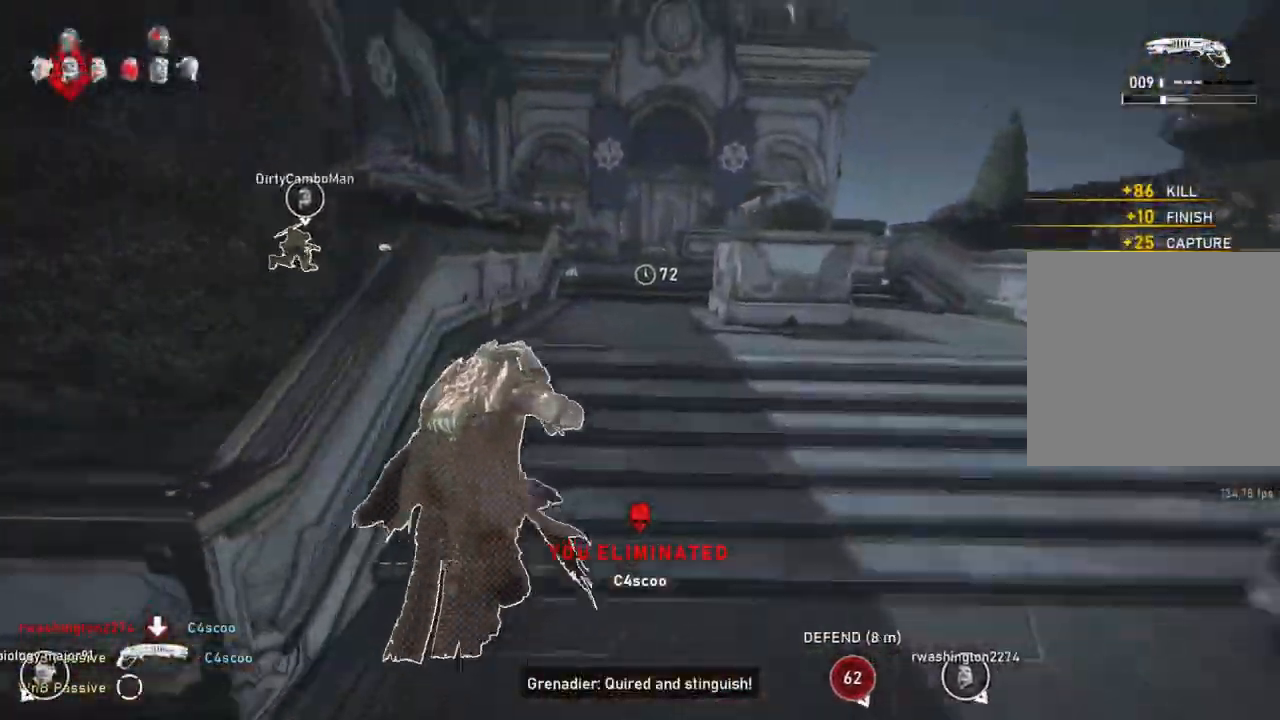
{"buttons": [], "left_stick": "up-right", "right_stick": "right", "events": [[33, "A", "up"], [67, "L1", "up"], [150, "left_stick", "up-right"], [183, "right_stick", "right"], [200, "L1", "down"], [317, "L1", "up"]]}
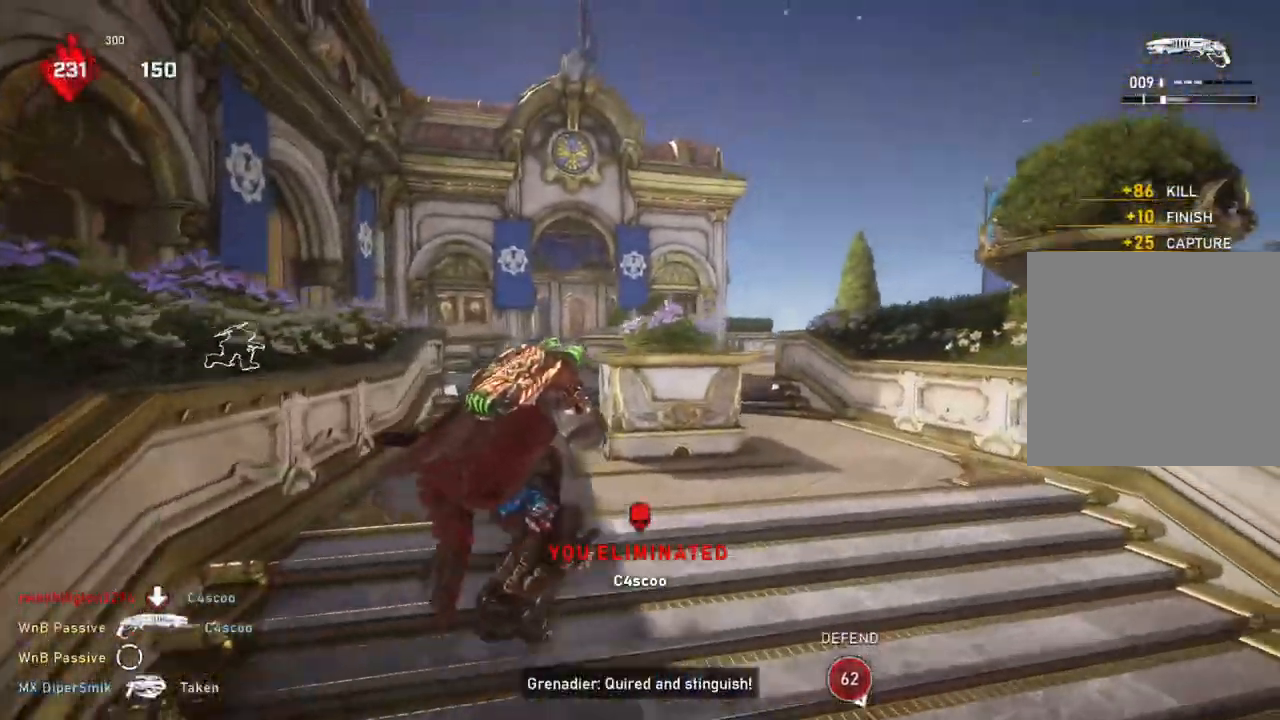
{"buttons": ["A", "L1"], "left_stick": "up", "right_stick": "center", "events": [[83, "right_stick", "center"], [283, "L1", "down"], [333, "right_stick", "down"], [367, "R1", "down"], [417, "left_stick", "up"], [433, "R1", "up"], [450, "right_stick", "center"], [483, "A", "down"]]}
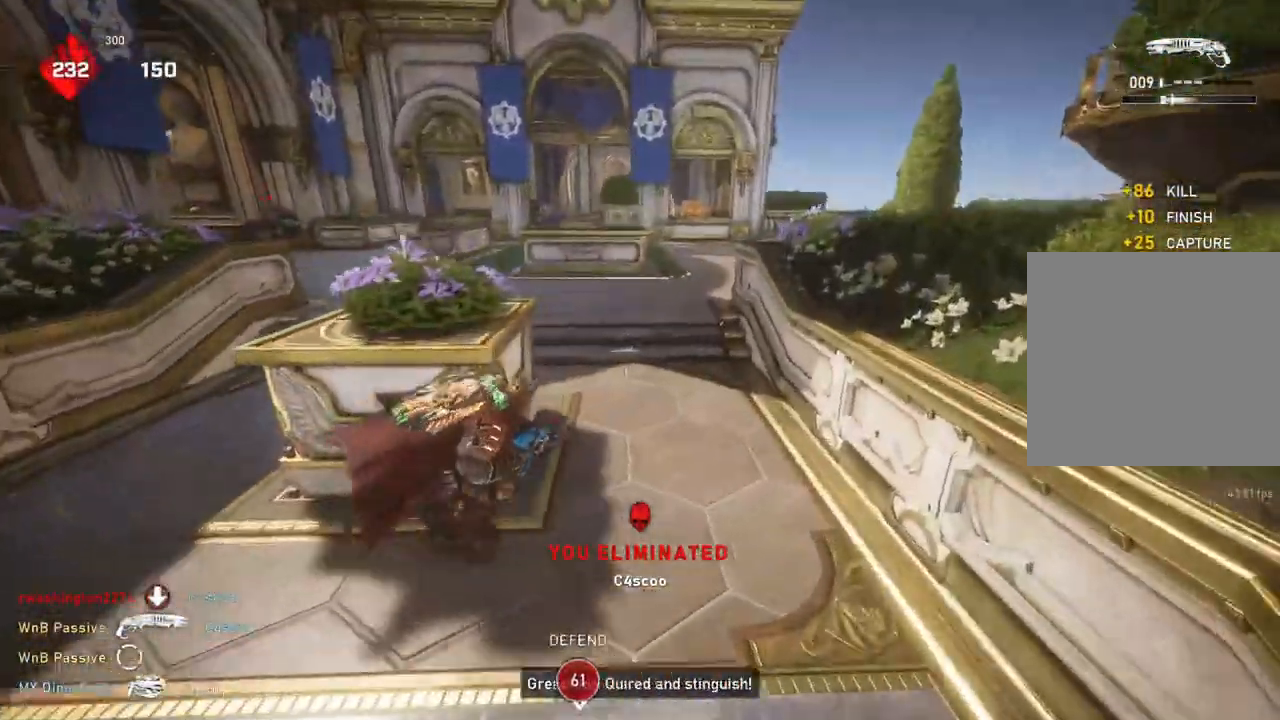
{"buttons": [], "left_stick": "up-right", "right_stick": "center", "events": [[233, "A", "up"], [467, "left_stick", "up-right"], [500, "L1", "up"]]}
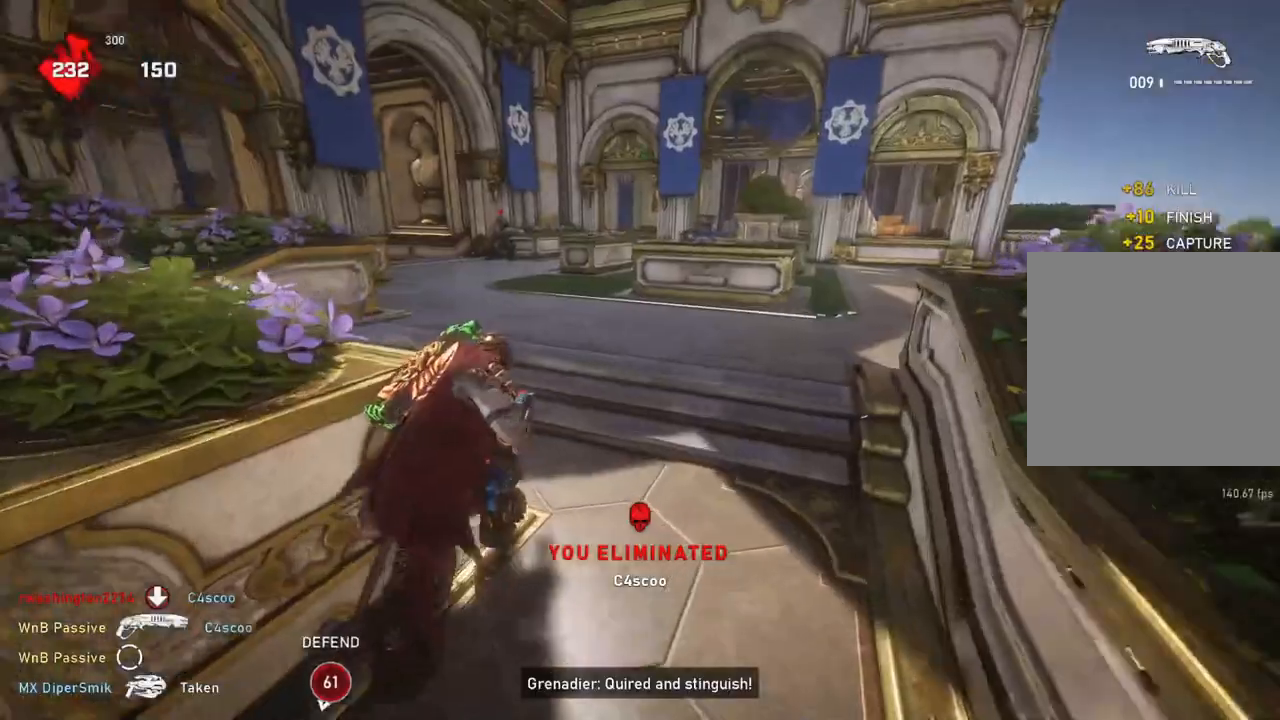
{"buttons": [], "left_stick": "up-right", "right_stick": "center", "events": [[17, "right_stick", "right"], [33, "L1", "down"], [67, "right_stick", "center"], [133, "L1", "up"]]}
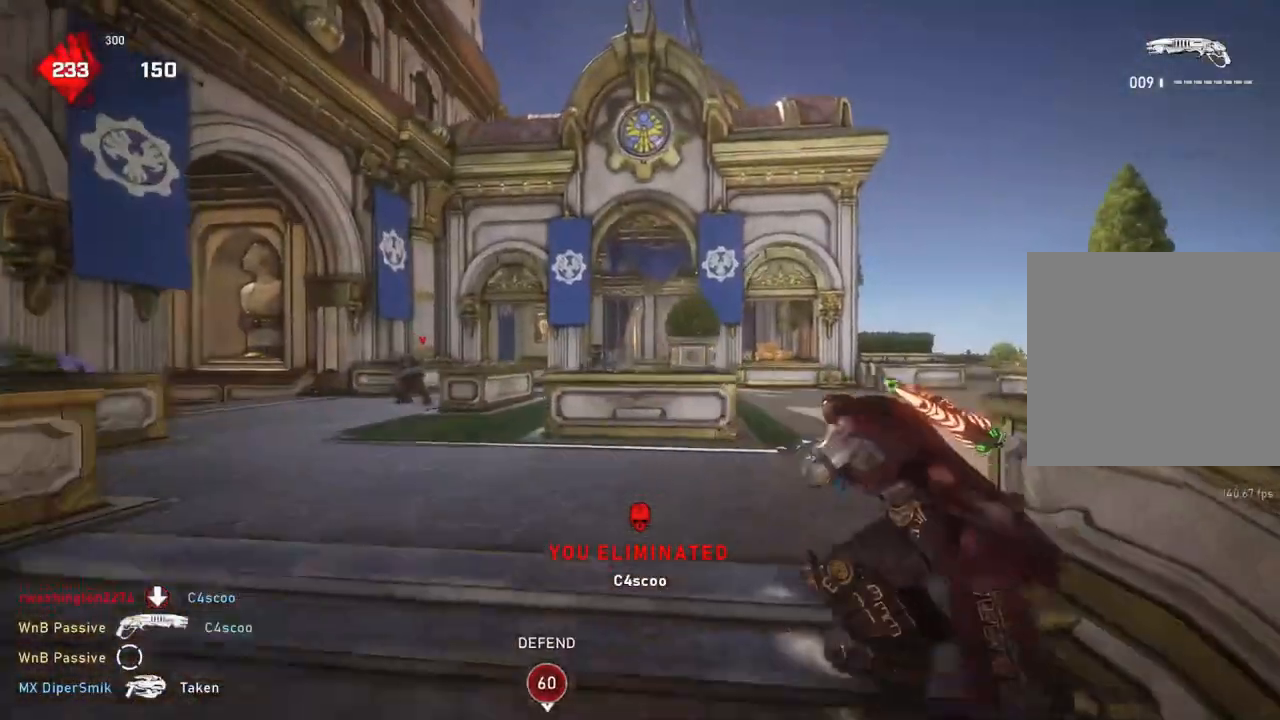
{"buttons": ["L1"], "left_stick": "up", "right_stick": "center", "events": [[33, "L1", "down"], [67, "right_stick", "down"], [133, "left_stick", "up"], [233, "A", "down"], [233, "right_stick", "center"], [367, "A", "up"], [400, "L1", "up"], [450, "L1", "down"]]}
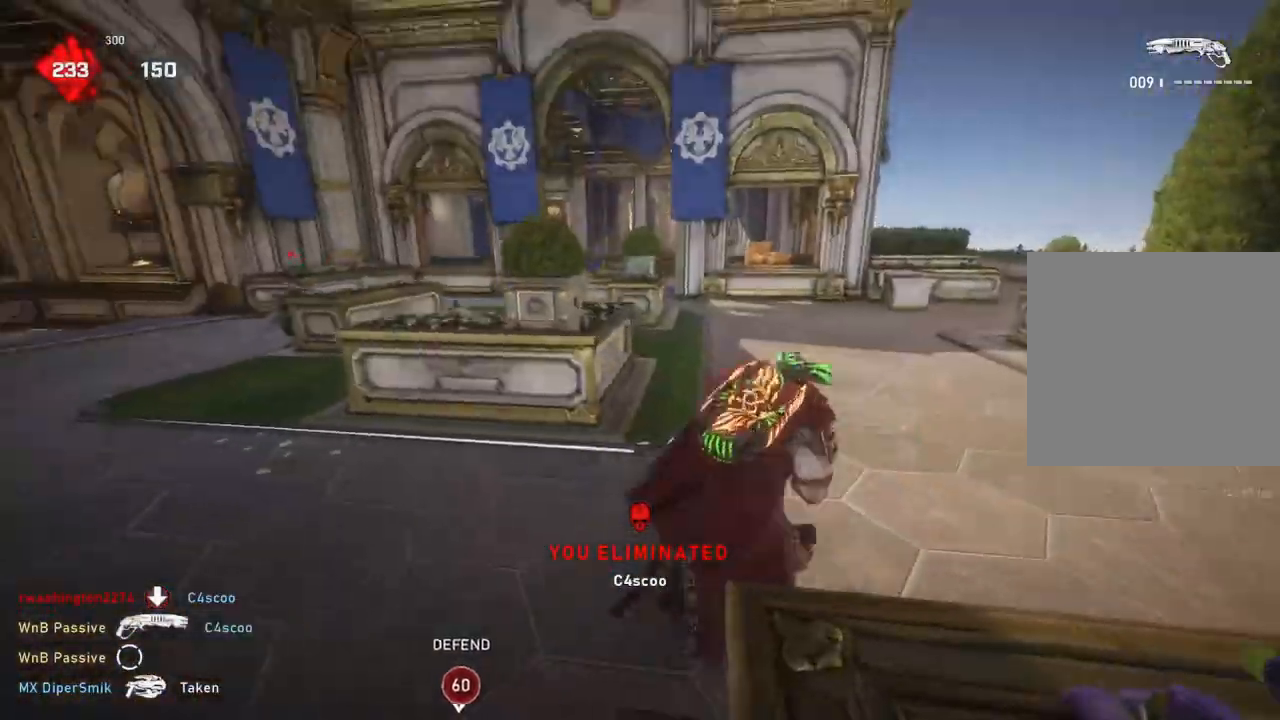
{"buttons": [], "left_stick": "down-left", "right_stick": "center", "events": [[33, "L1", "up"], [200, "left_stick", "down-right"], [233, "right_stick", "down-left"], [250, "left_stick", "down-left"], [317, "right_stick", "center"]]}
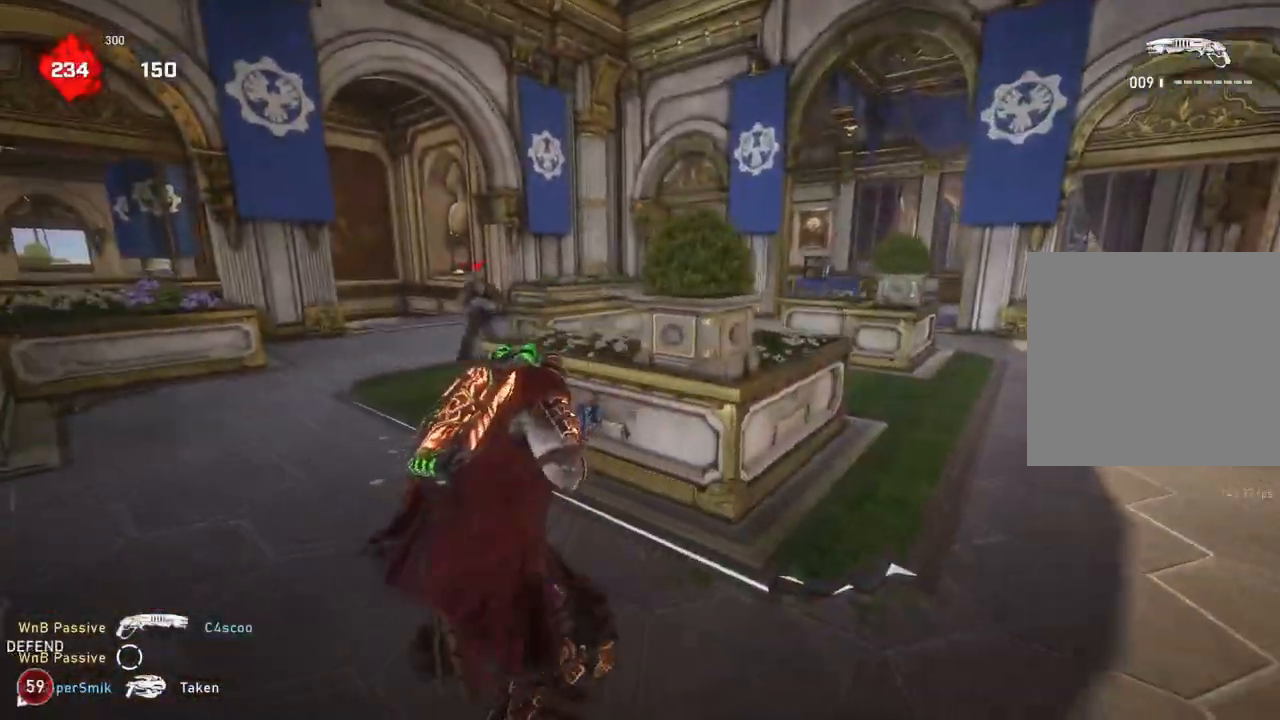
{"buttons": [], "left_stick": "down-left", "right_stick": "center", "events": [[217, "left_stick", "up-left"], [450, "left_stick", "down-left"]]}
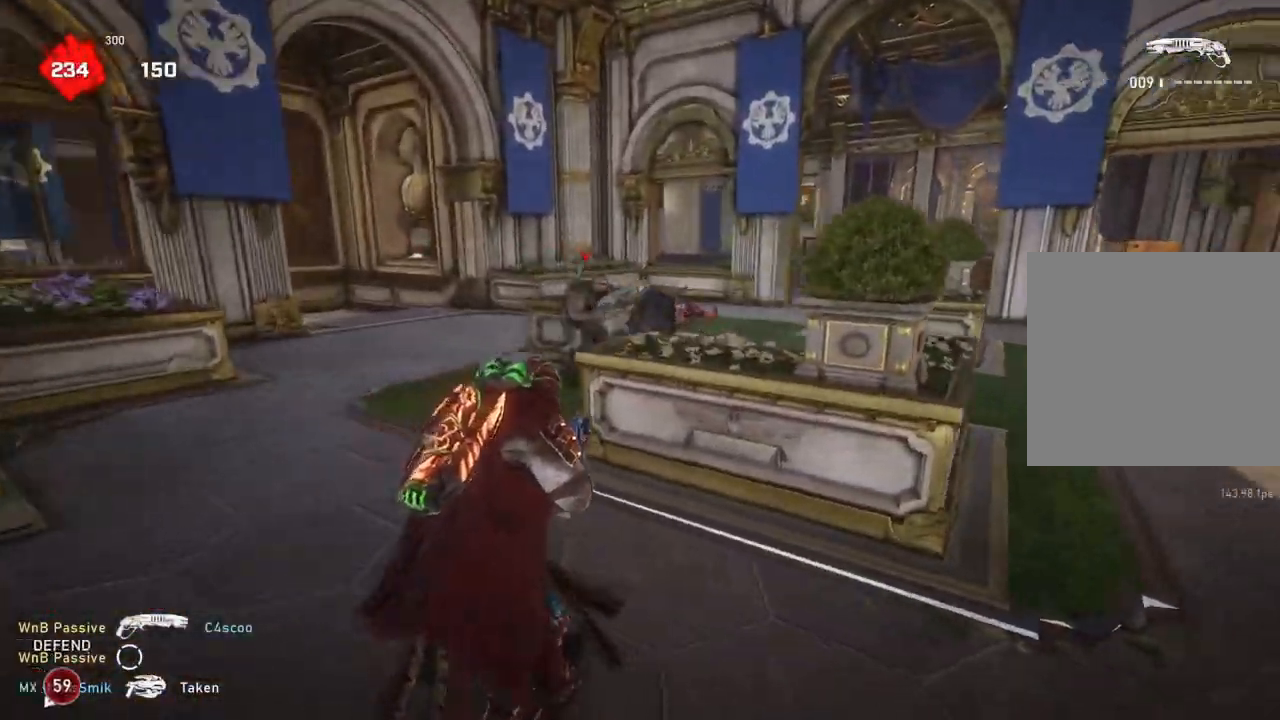
{"buttons": ["R2"], "left_stick": "up-right", "right_stick": "center", "events": [[50, "left_stick", "up-left"], [300, "right_stick", "up"], [383, "left_stick", "up-right"], [450, "R2", "down"], [450, "right_stick", "center"]]}
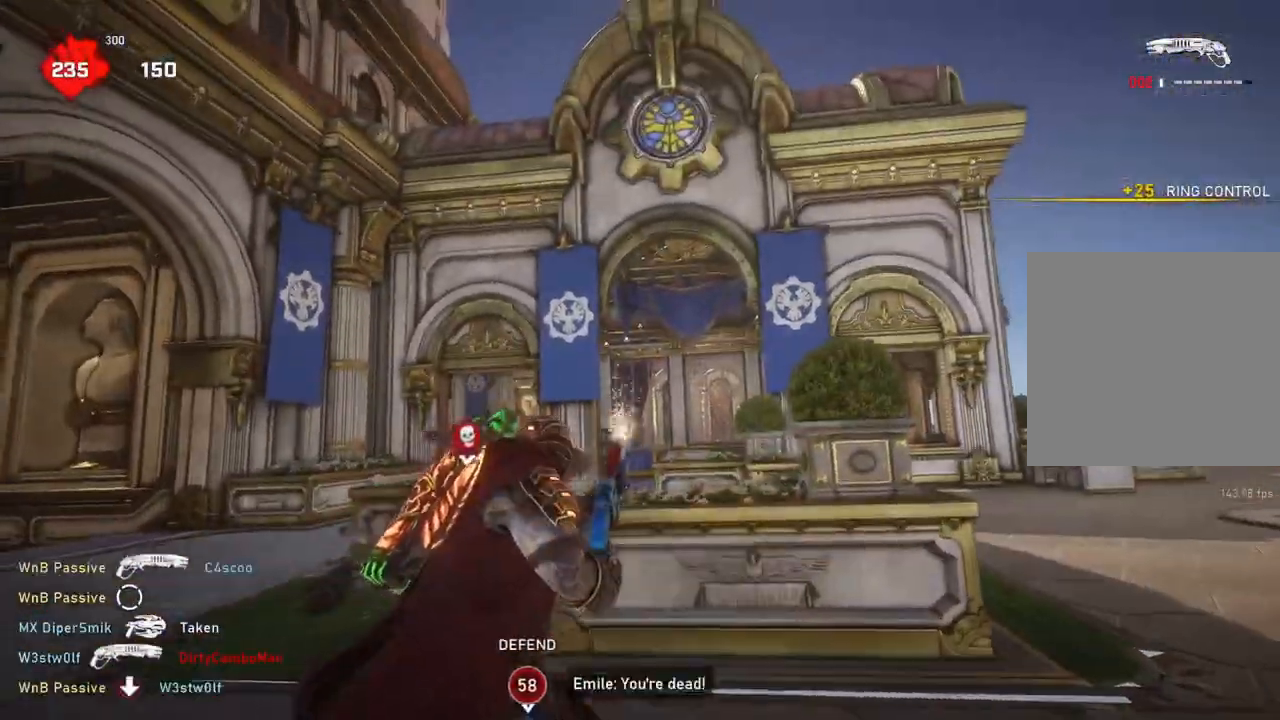
{"buttons": [], "left_stick": "up-right", "right_stick": "down-left", "events": [[50, "L1", "down"], [50, "R2", "up"], [100, "L1", "up"], [117, "right_stick", "down"], [250, "right_stick", "center"], [500, "right_stick", "down-left"]]}
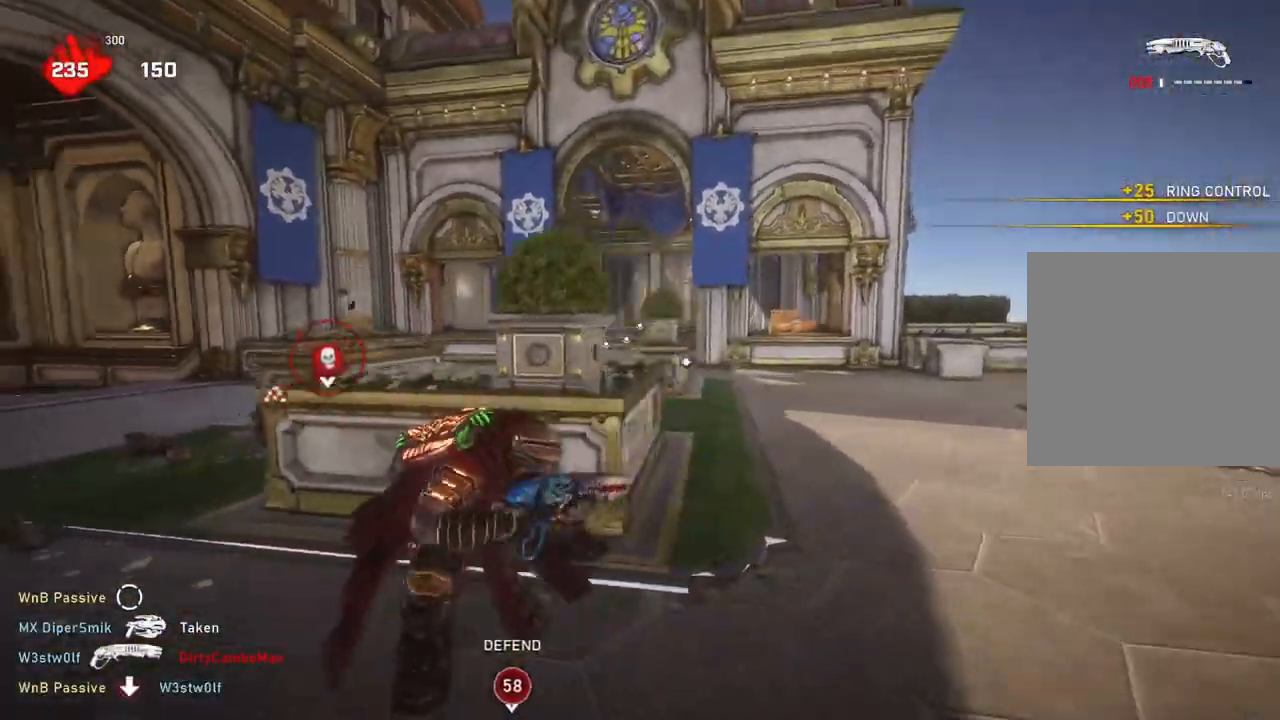
{"buttons": ["L1"], "left_stick": "center", "right_stick": "center", "events": [[50, "L1", "down"], [100, "right_stick", "center"], [217, "right_stick", "down"], [250, "left_stick", "up"], [317, "right_stick", "left"], [350, "left_stick", "center"], [400, "right_stick", "center"]]}